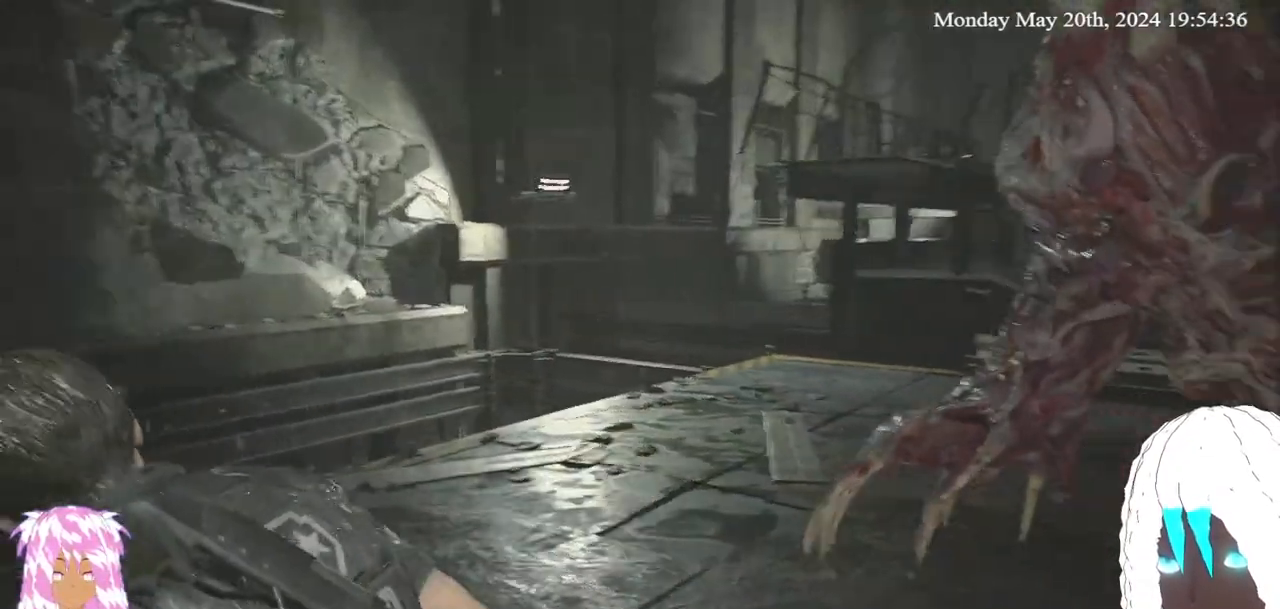
Gameplay with a controller (PlayStation layout); each line is a JSON object with the inputs held at the frame after it. "events" lists button and stick changes between this image and that frame as [ms after this image, input, new state], when the widget could be followed in between. Not read: R3.
{"buttons": [], "left_stick": "up-left", "right_stick": "right", "events": [[117, "right_stick", "center"], [167, "right_stick", "right"], [400, "right_stick", "center"], [500, "right_stick", "right"]]}
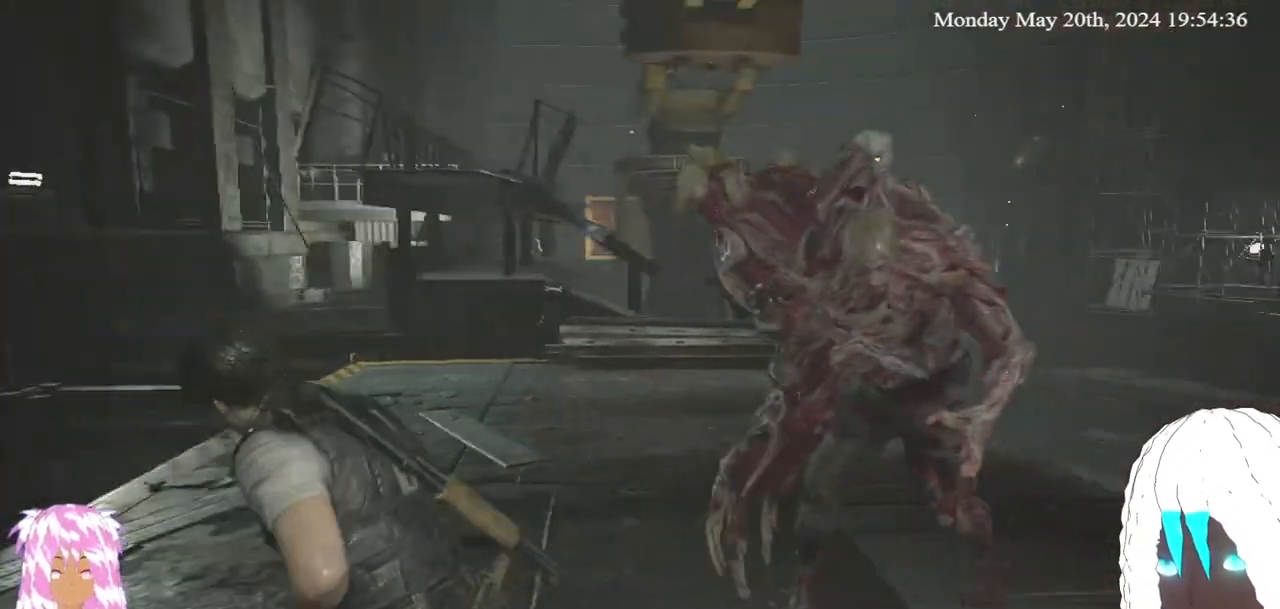
{"buttons": [], "left_stick": "up-left", "right_stick": "right", "events": [[183, "right_stick", "center"], [350, "right_stick", "right"]]}
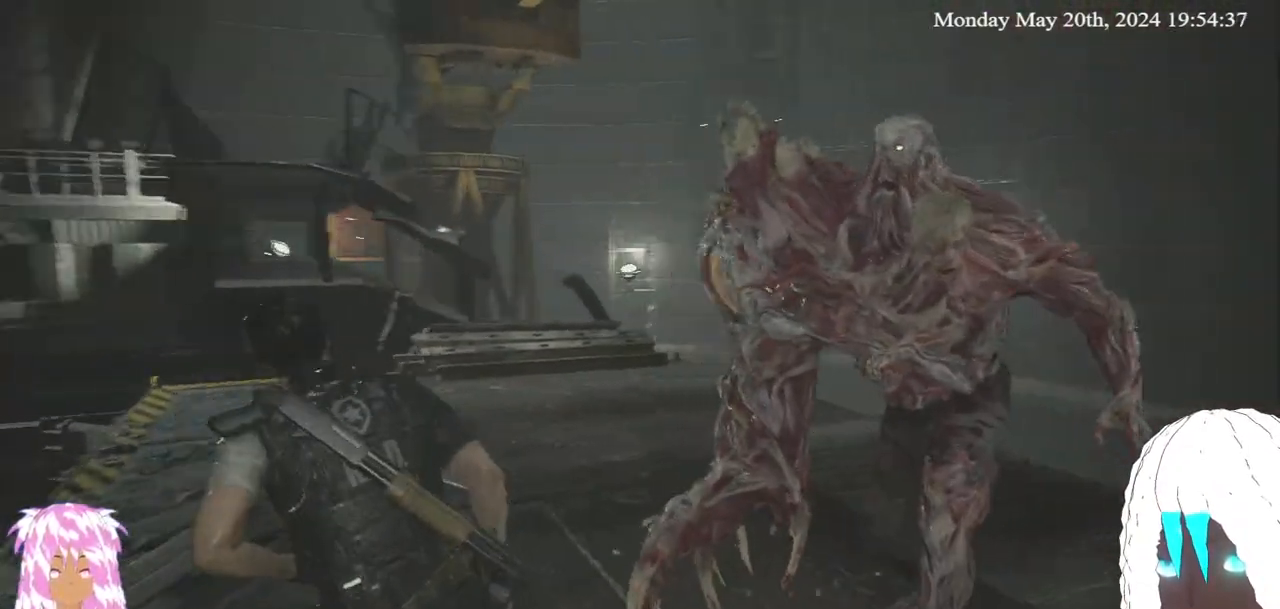
{"buttons": [], "left_stick": "up-left", "right_stick": "right", "events": [[50, "right_stick", "center"], [467, "right_stick", "right"]]}
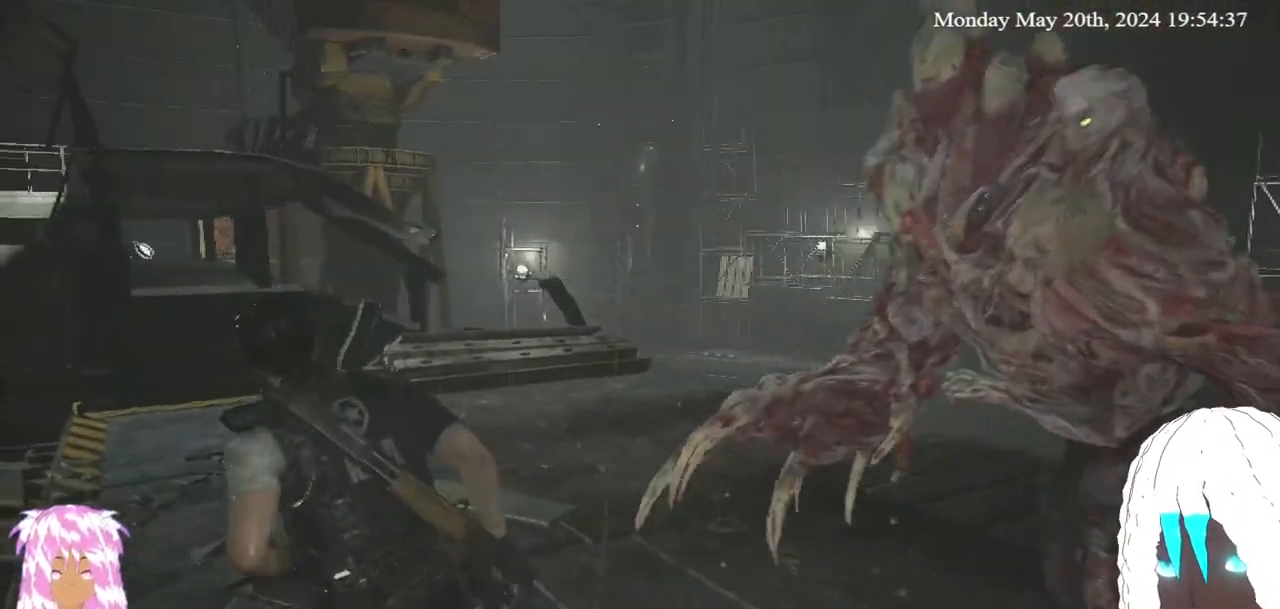
{"buttons": [], "left_stick": "up-left", "right_stick": "right", "events": [[183, "right_stick", "center"], [333, "right_stick", "right"]]}
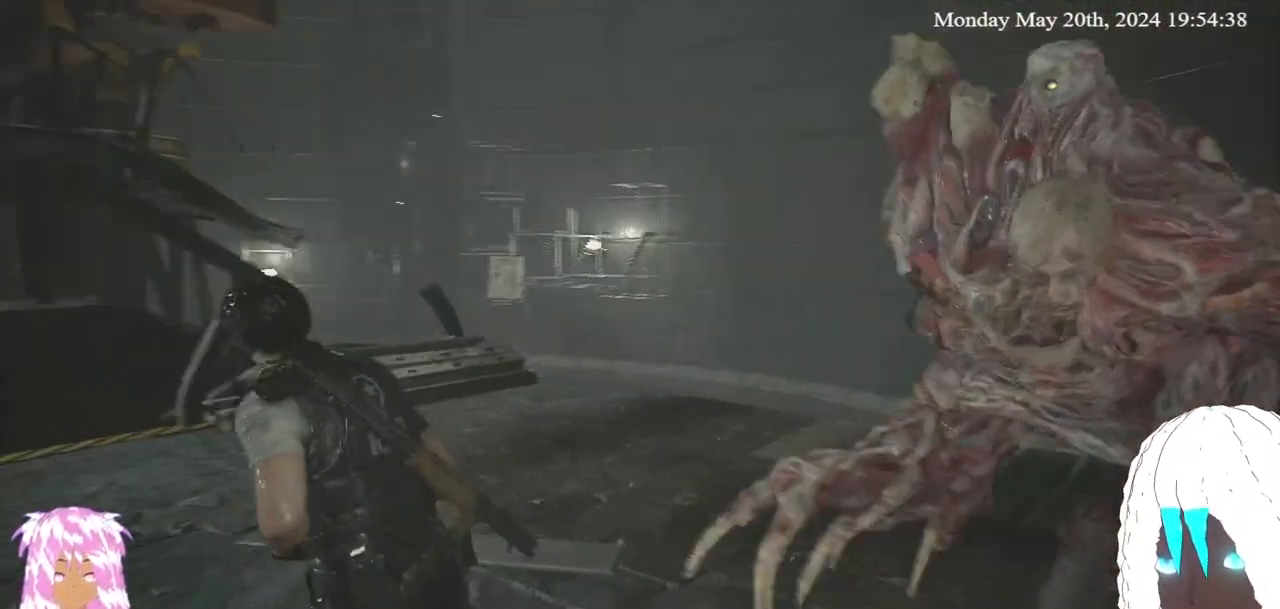
{"buttons": [], "left_stick": "up-left", "right_stick": "right", "events": [[33, "right_stick", "center"], [133, "right_stick", "right"]]}
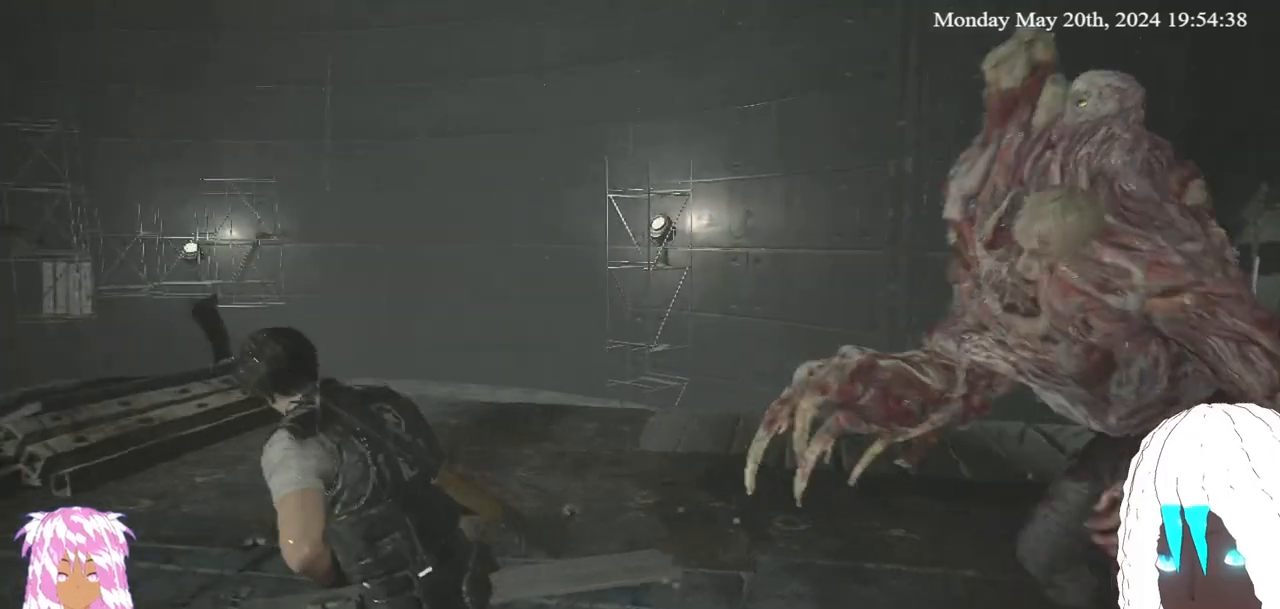
{"buttons": [], "left_stick": "left", "right_stick": "right", "events": [[150, "right_stick", "center"], [217, "left_stick", "left"], [250, "right_stick", "right"]]}
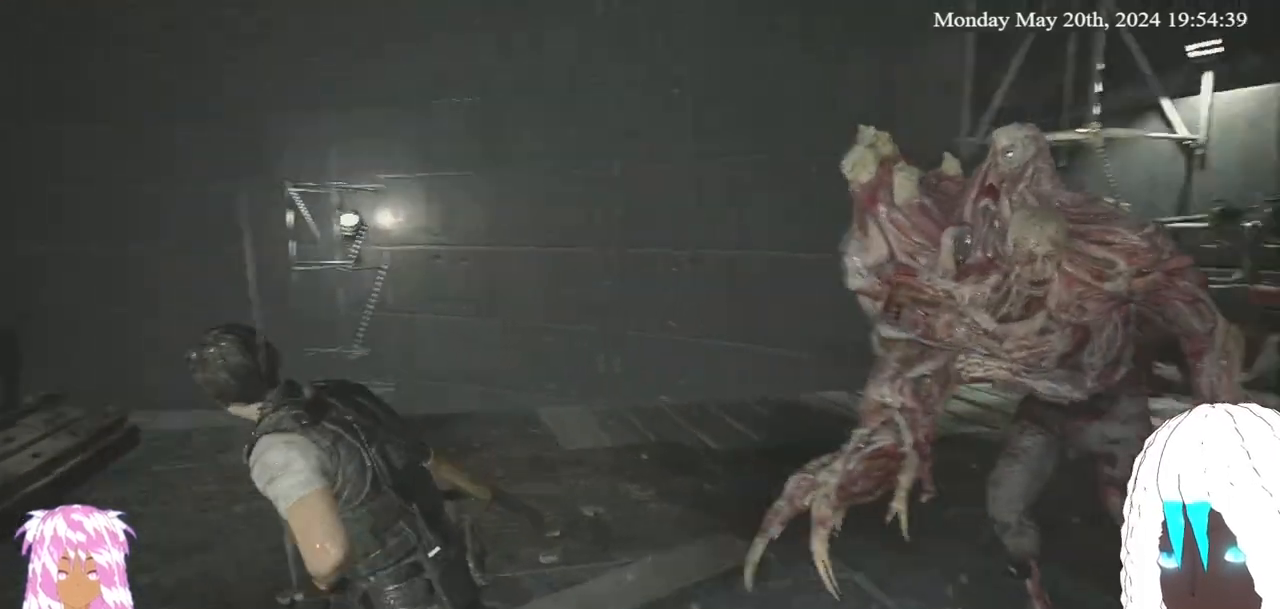
{"buttons": [], "left_stick": "up-left", "right_stick": "right", "events": [[83, "right_stick", "center"], [200, "right_stick", "right"], [417, "left_stick", "up-left"]]}
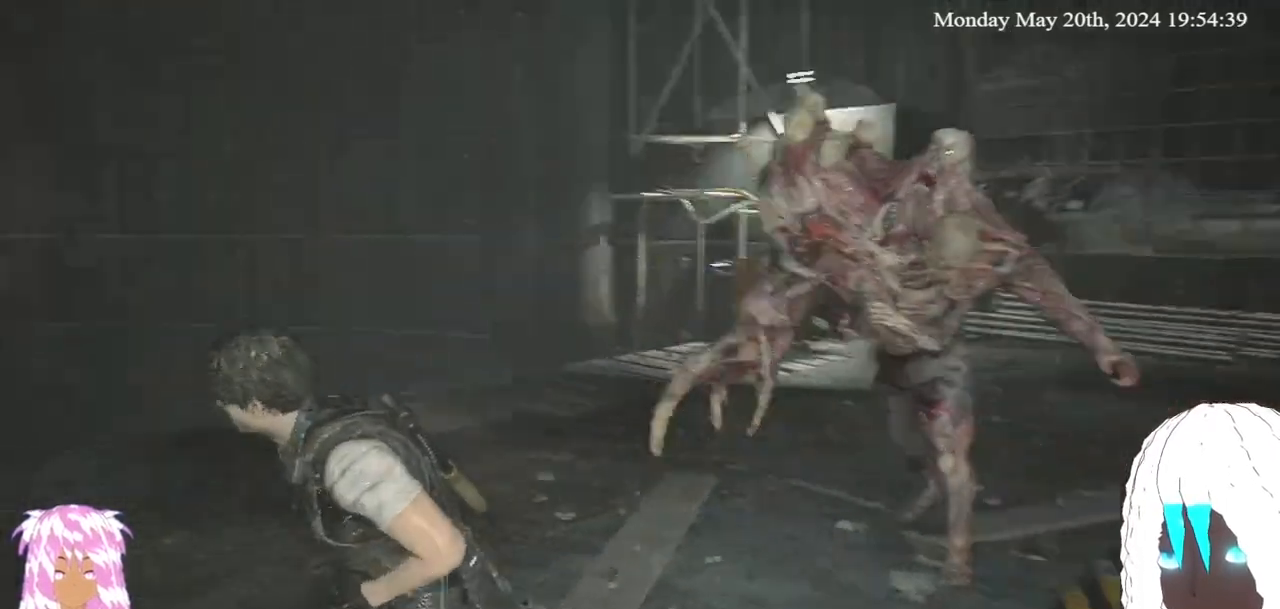
{"buttons": [], "left_stick": "left", "right_stick": "right", "events": [[83, "right_stick", "center"], [300, "right_stick", "right"], [450, "left_stick", "left"]]}
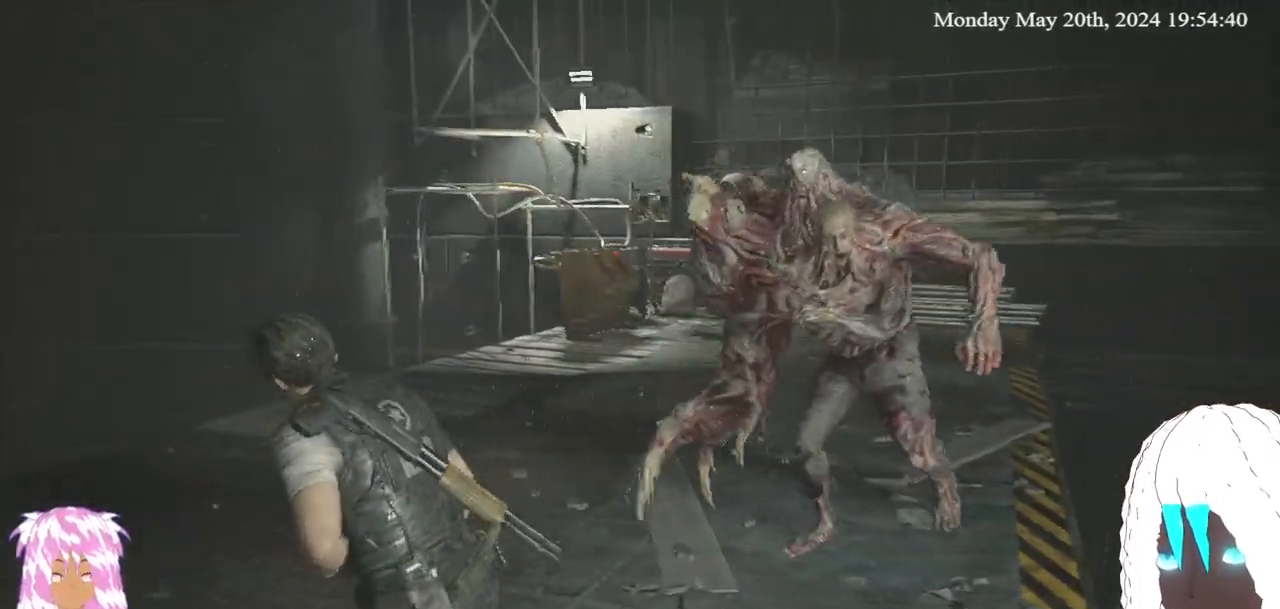
{"buttons": [], "left_stick": "left", "right_stick": "right", "events": []}
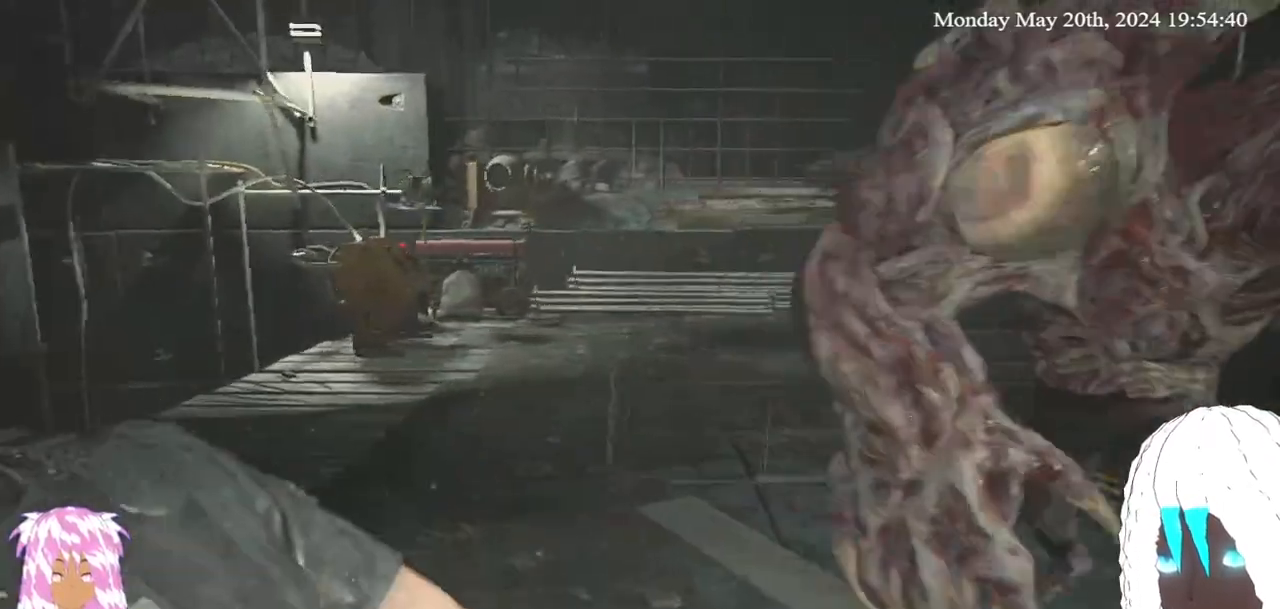
{"buttons": [], "left_stick": "left", "right_stick": "center", "events": [[467, "right_stick", "center"]]}
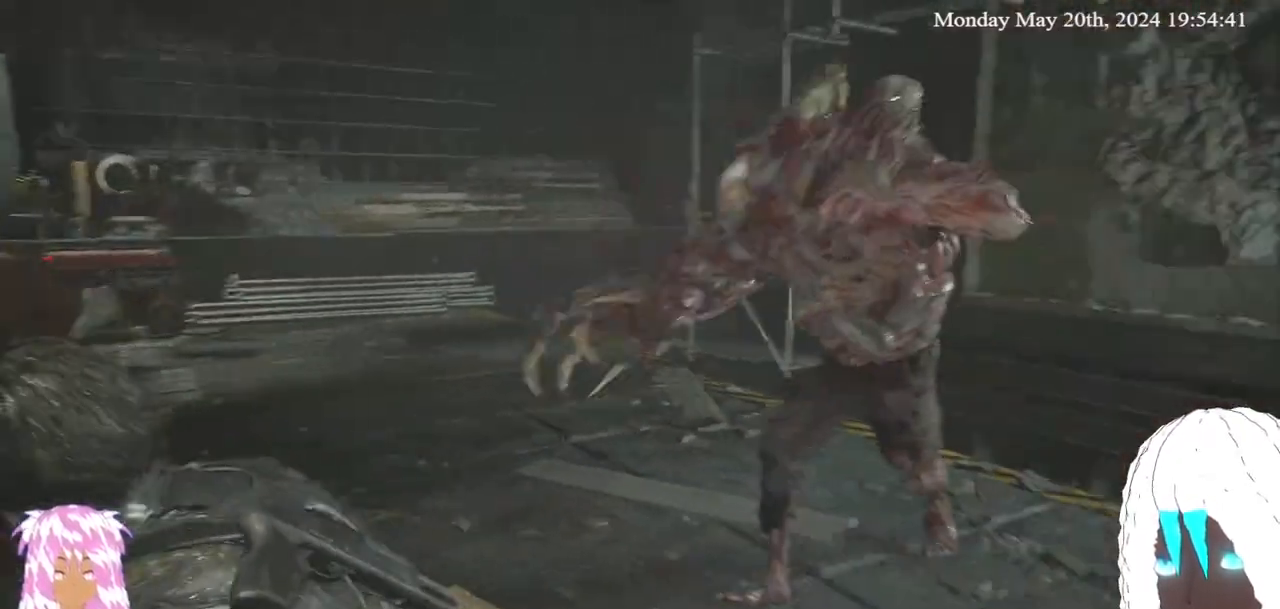
{"buttons": [], "left_stick": "left", "right_stick": "center", "events": [[50, "right_stick", "right"], [300, "right_stick", "center"]]}
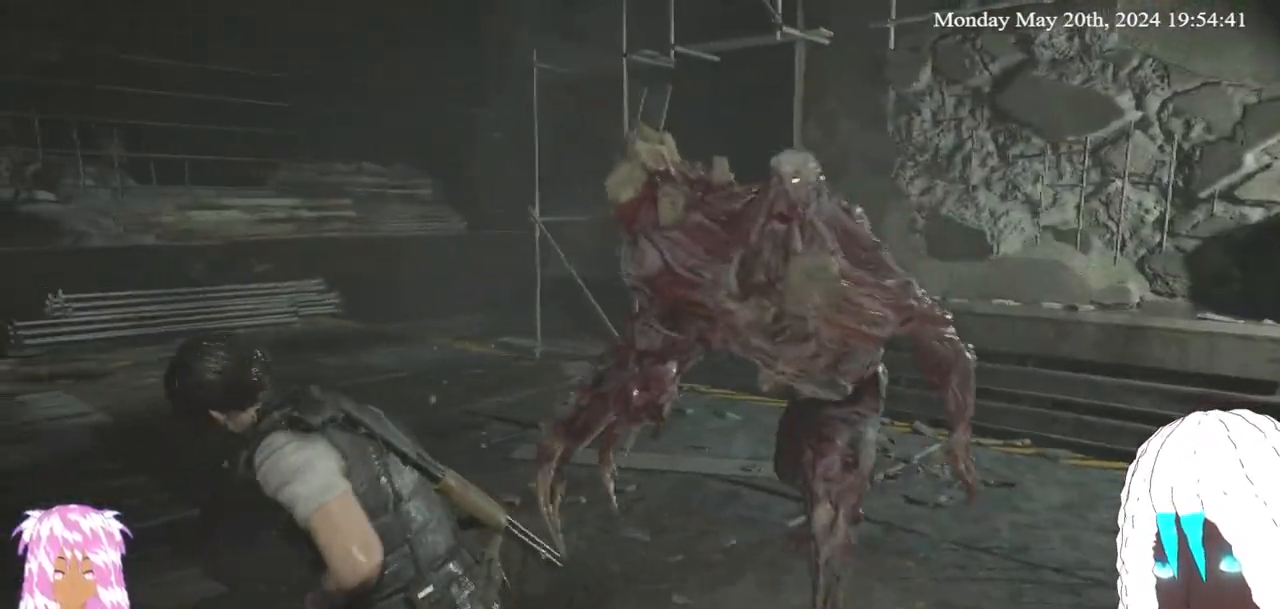
{"buttons": [], "left_stick": "left", "right_stick": "right", "events": [[17, "right_stick", "right"]]}
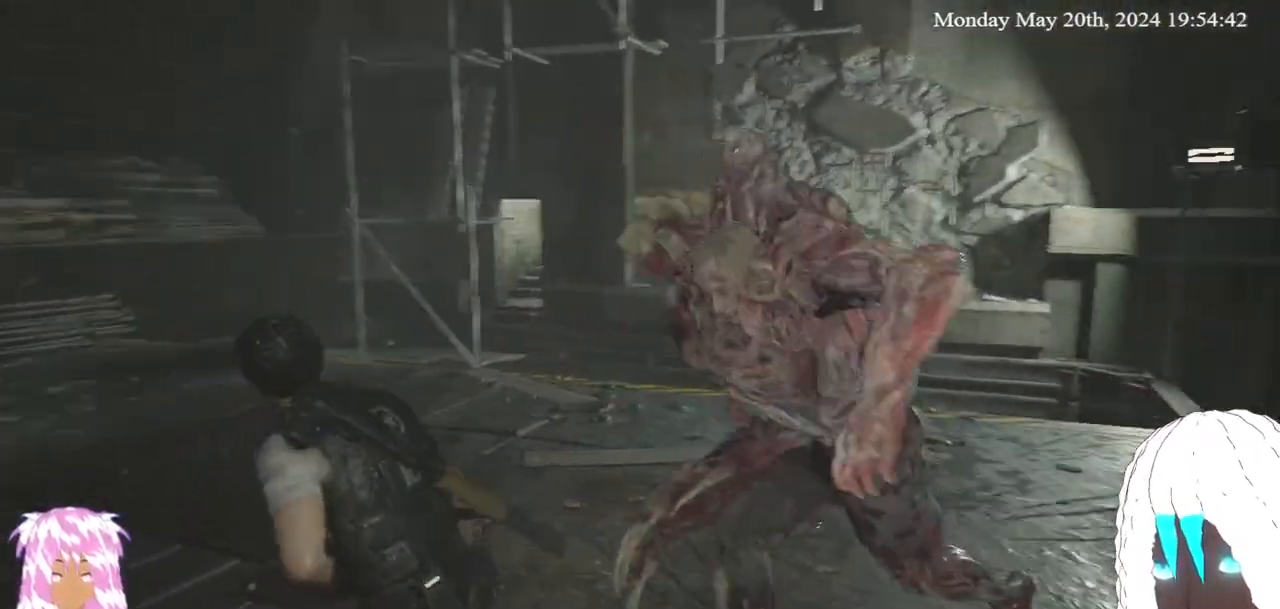
{"buttons": [], "left_stick": "left", "right_stick": "center", "events": [[133, "right_stick", "center"], [200, "right_stick", "right"], [400, "right_stick", "center"]]}
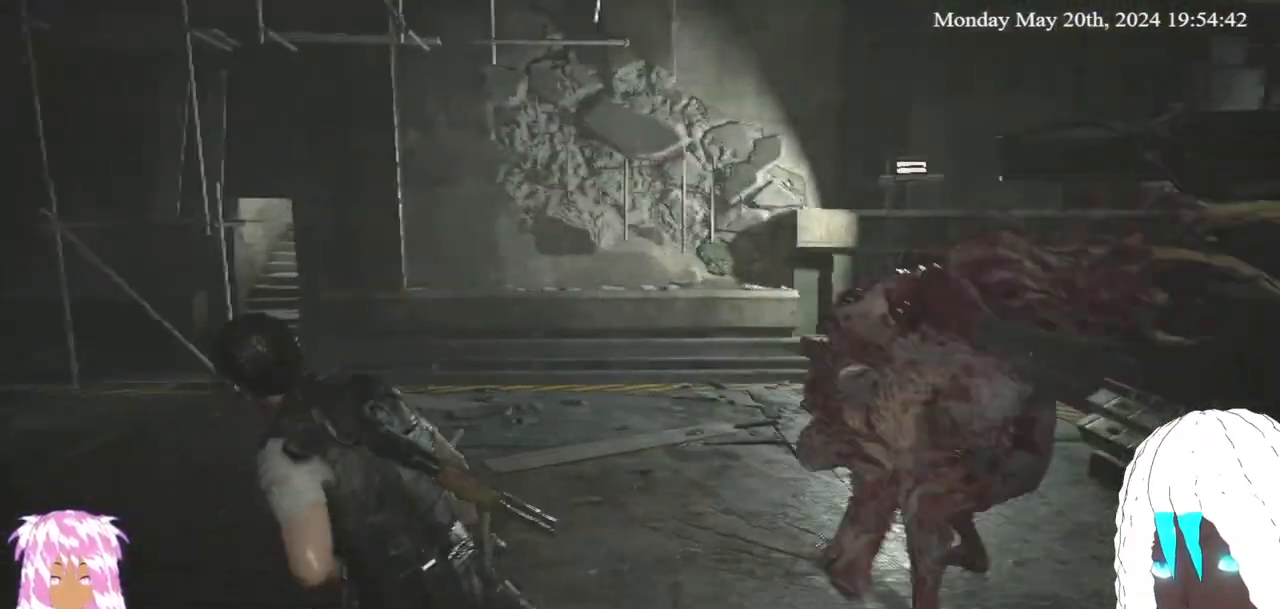
{"buttons": ["L3"], "left_stick": "up-left", "right_stick": "center", "events": [[350, "right_stick", "right"], [400, "left_stick", "up-left"], [400, "right_stick", "center"], [483, "L3", "down"]]}
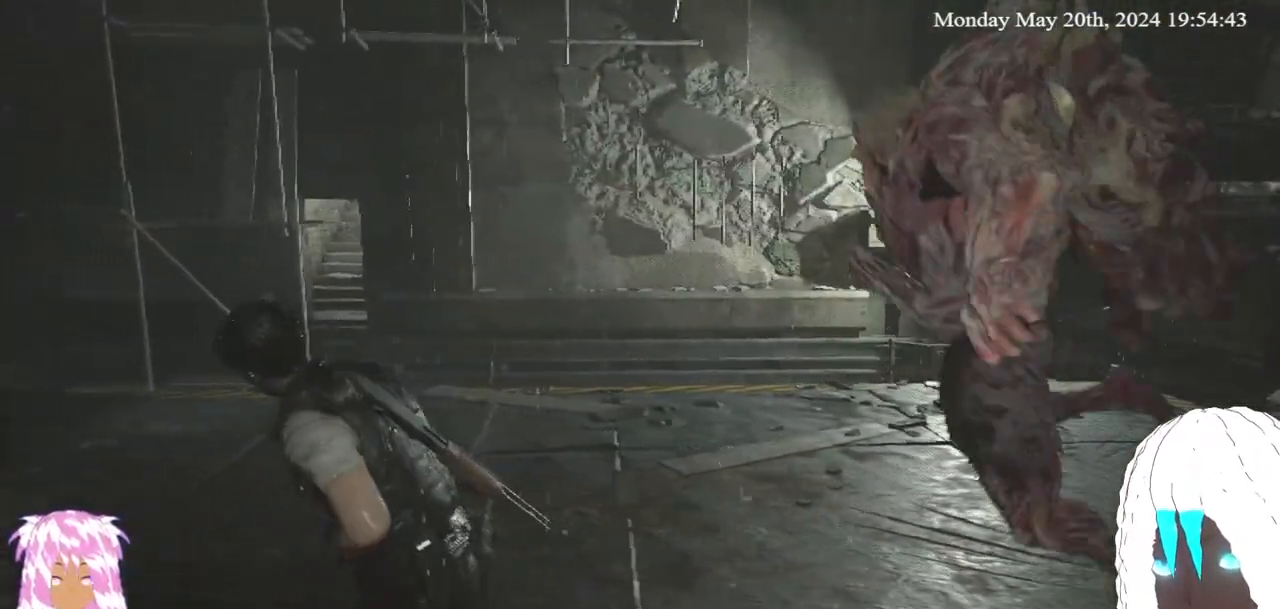
{"buttons": ["L3"], "left_stick": "up", "right_stick": "center", "events": [[150, "left_stick", "up"]]}
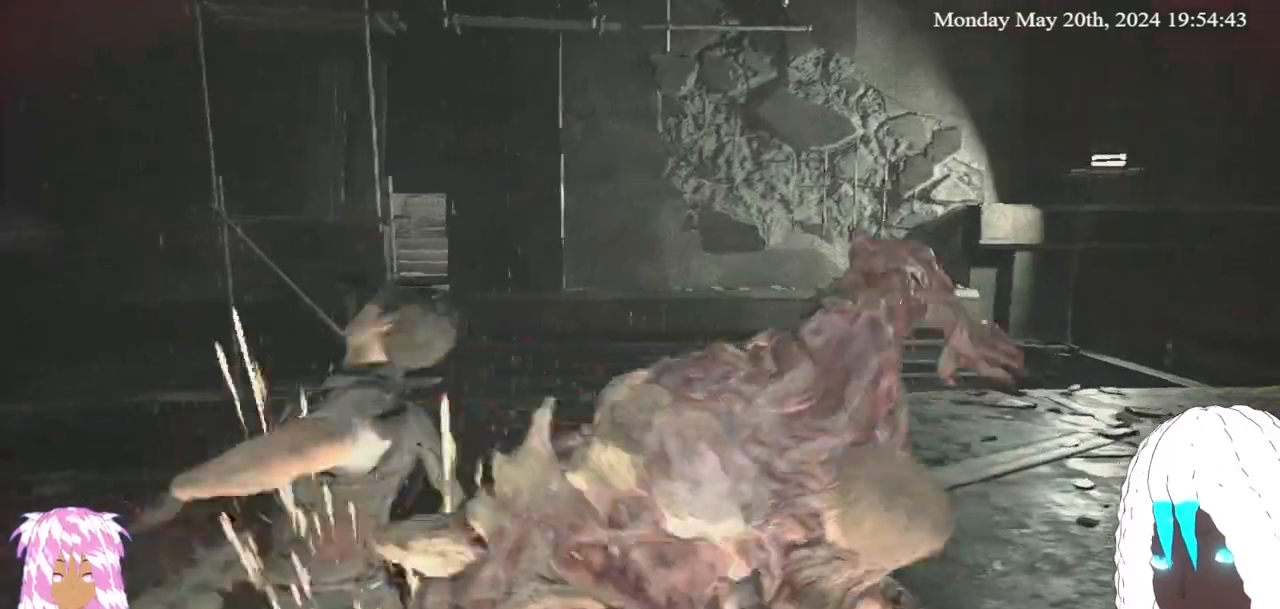
{"buttons": [], "left_stick": "up-right", "right_stick": "down-left", "events": [[267, "L3", "up"], [300, "left_stick", "up-right"], [433, "right_stick", "down-left"]]}
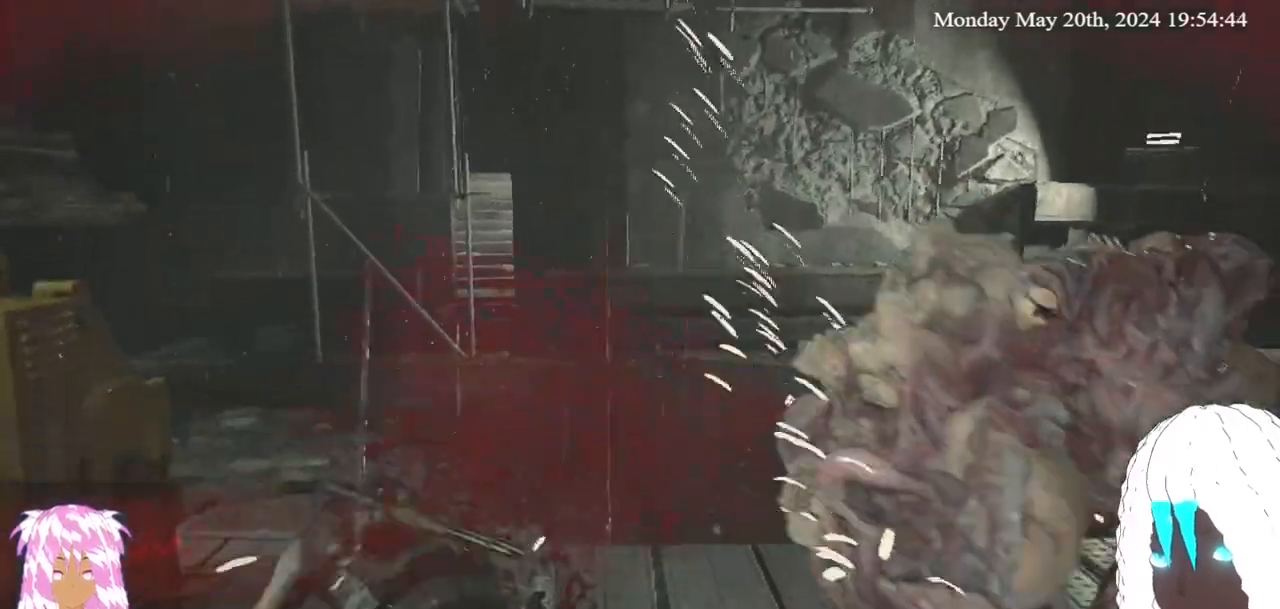
{"buttons": [], "left_stick": "up-right", "right_stick": "left", "events": [[17, "left_stick", "center"], [17, "right_stick", "left"], [183, "left_stick", "up-right"], [317, "right_stick", "center"], [500, "right_stick", "left"]]}
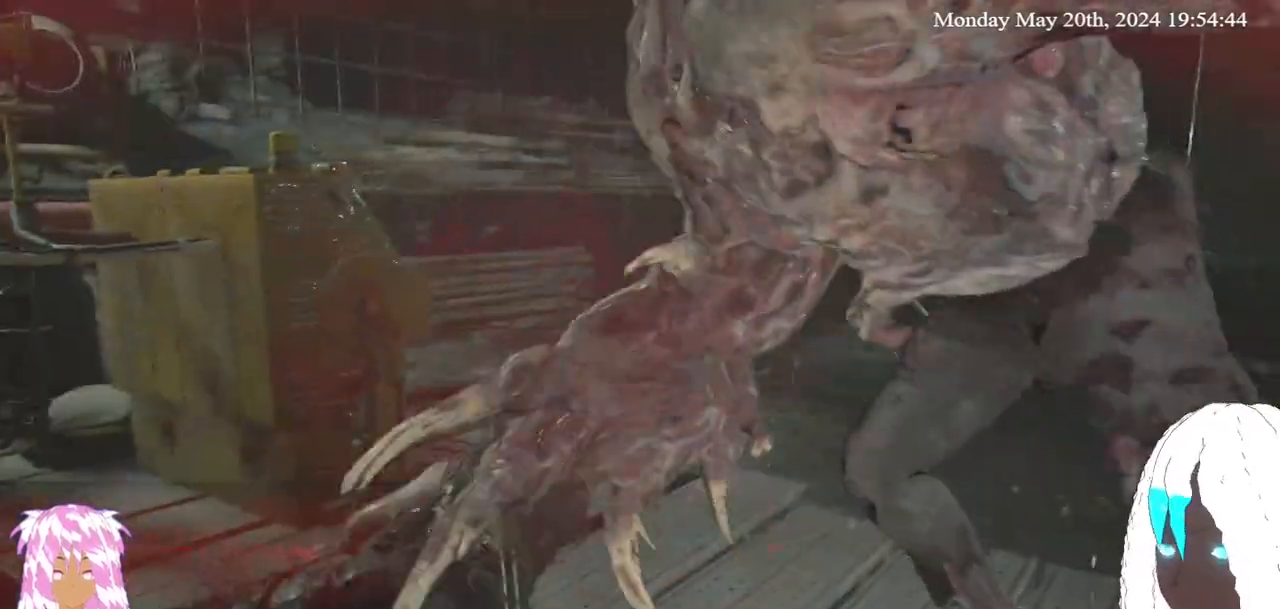
{"buttons": [], "left_stick": "right", "right_stick": "left", "events": [[267, "right_stick", "center"], [450, "right_stick", "left"], [483, "left_stick", "right"]]}
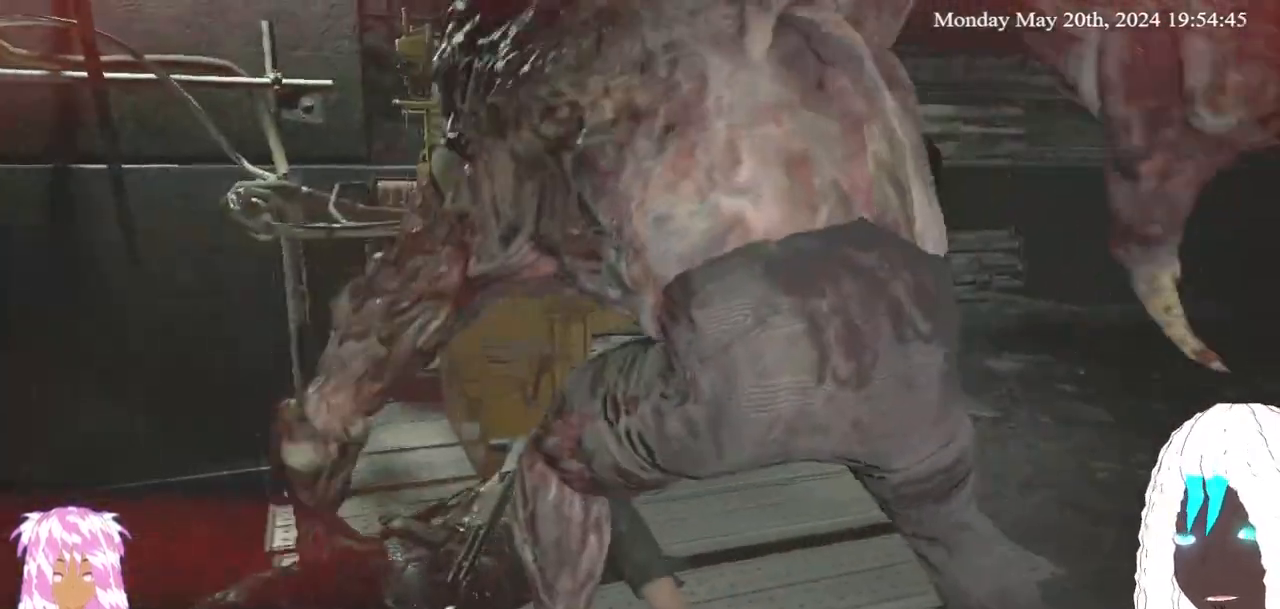
{"buttons": [], "left_stick": "right", "right_stick": "center", "events": [[150, "right_stick", "center"]]}
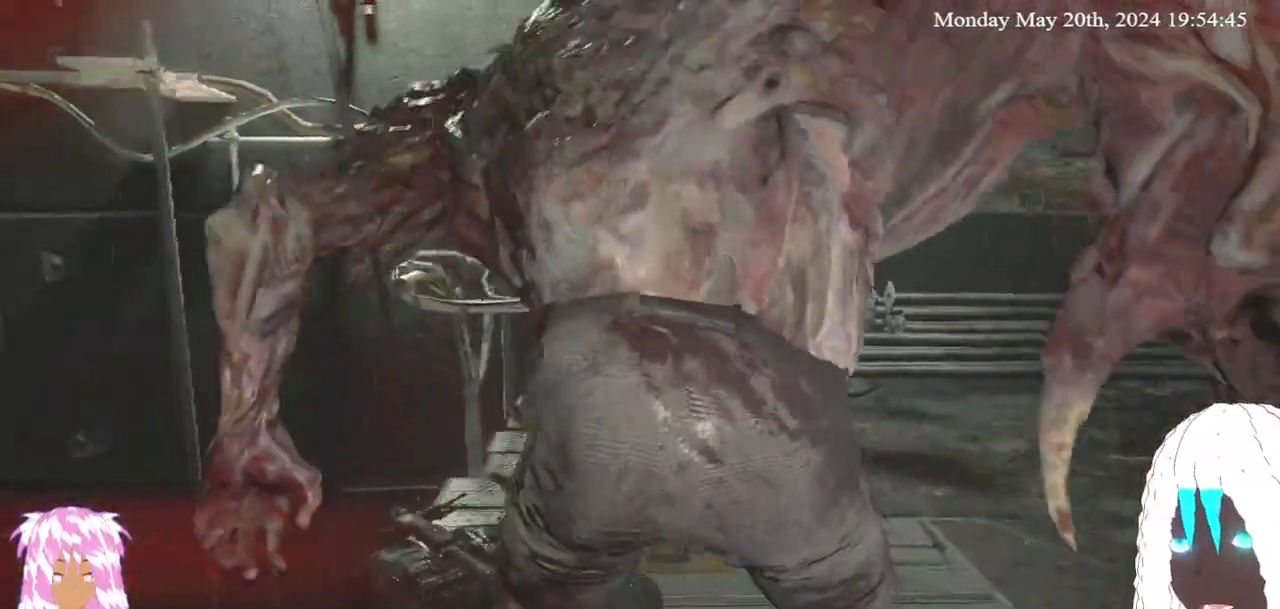
{"buttons": [], "left_stick": "right", "right_stick": "left", "events": [[17, "right_stick", "left"], [217, "right_stick", "center"], [450, "right_stick", "left"]]}
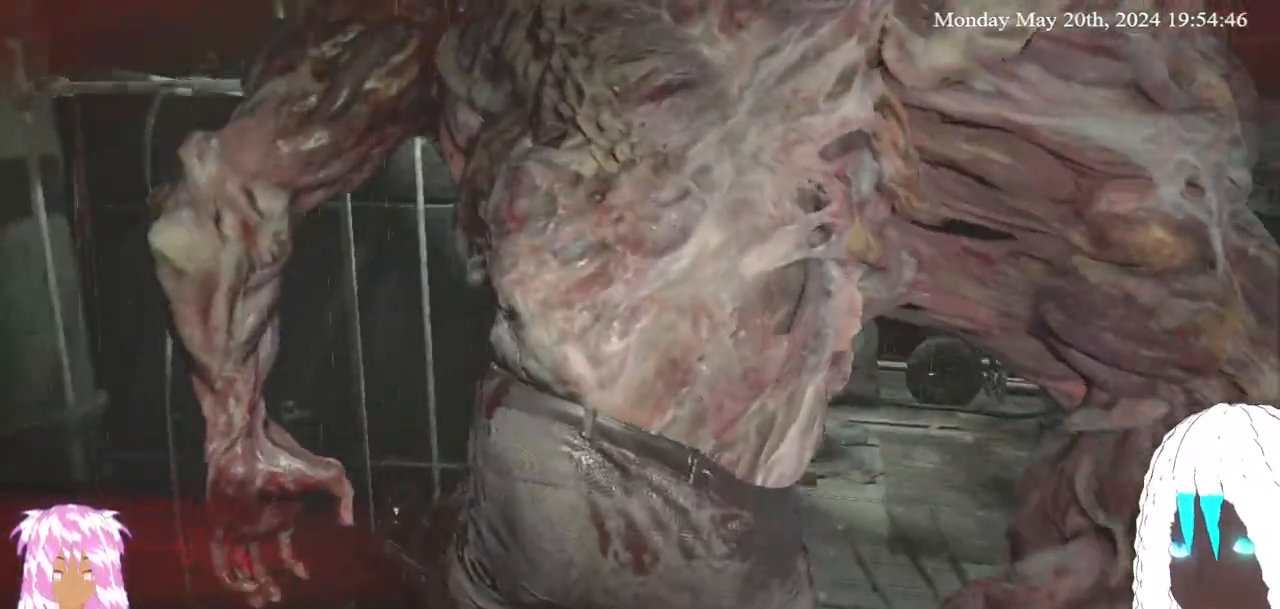
{"buttons": [], "left_stick": "right", "right_stick": "center", "events": [[67, "right_stick", "center"]]}
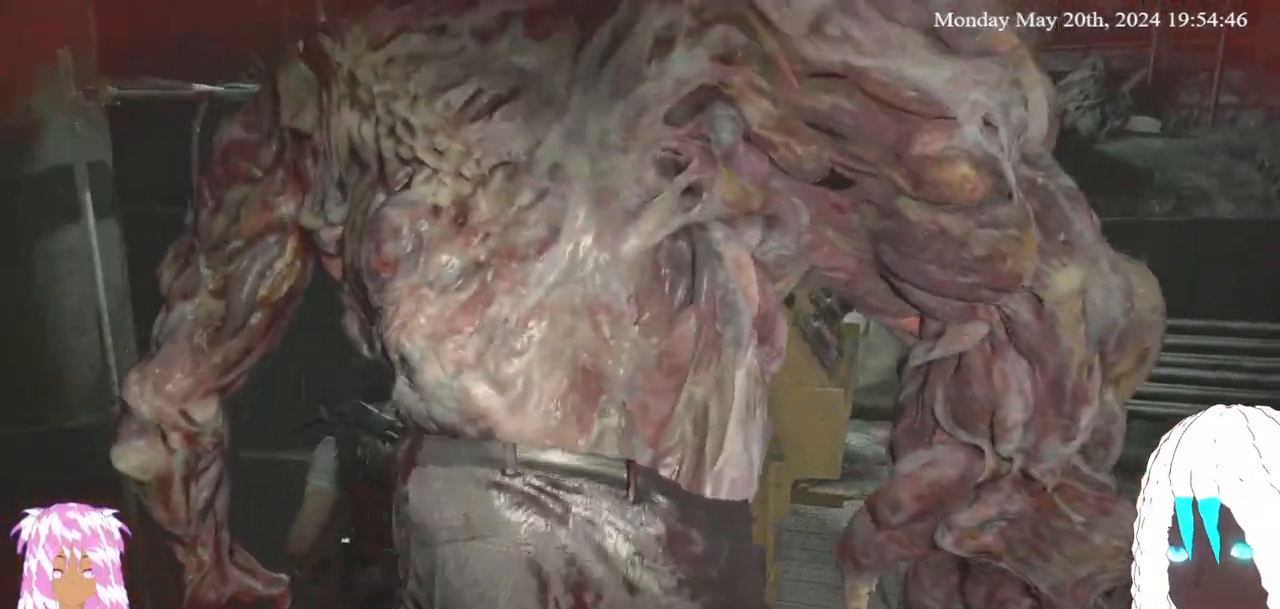
{"buttons": ["L3"], "left_stick": "right", "right_stick": "left", "events": [[333, "L3", "down"], [350, "right_stick", "left"]]}
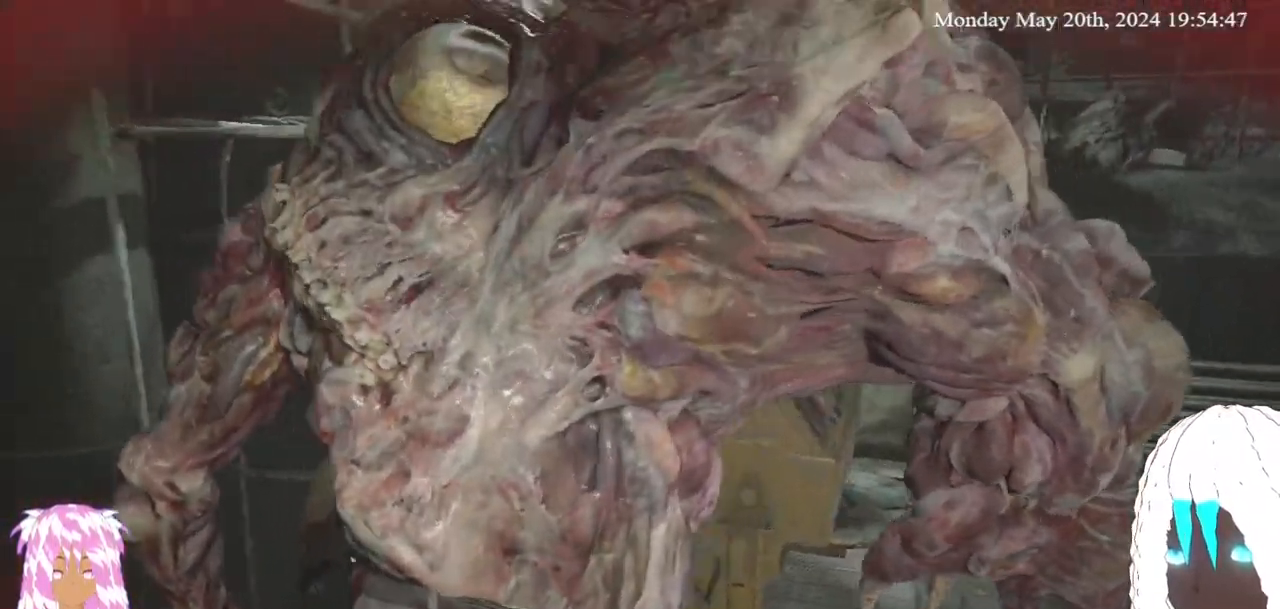
{"buttons": [], "left_stick": "down-right", "right_stick": "left", "events": [[17, "L3", "up"], [17, "right_stick", "center"], [67, "L3", "down"], [250, "left_stick", "down-right"], [333, "right_stick", "left"], [417, "L3", "up"]]}
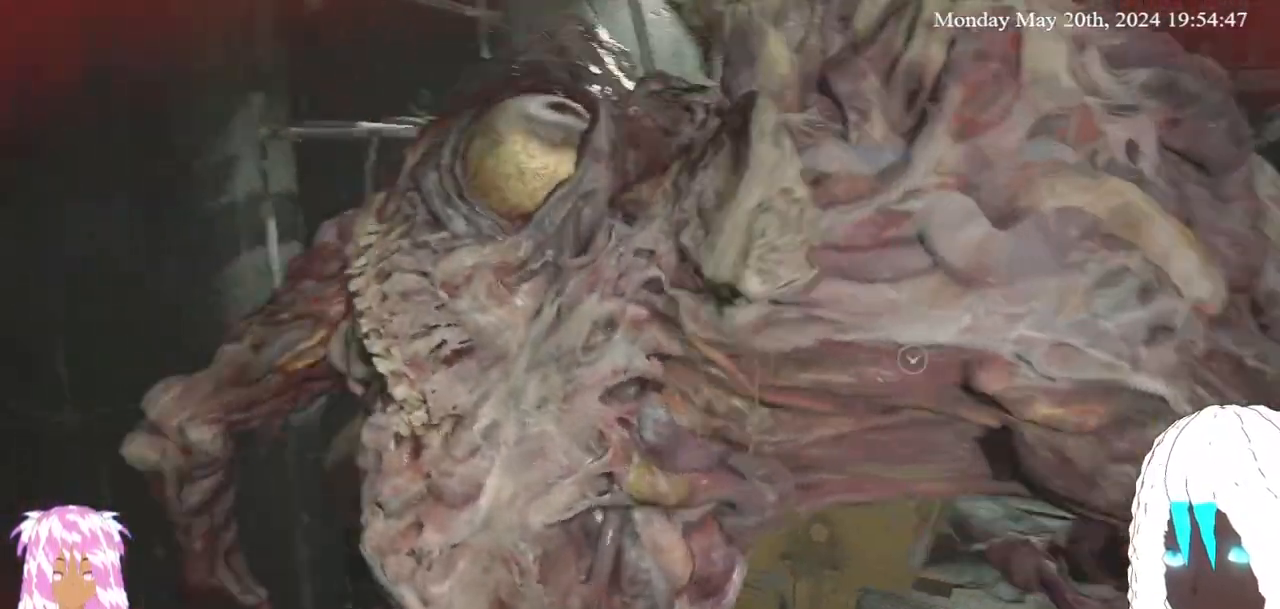
{"buttons": ["L3"], "left_stick": "right", "right_stick": "center", "events": [[400, "right_stick", "center"], [467, "L3", "down"], [500, "left_stick", "right"]]}
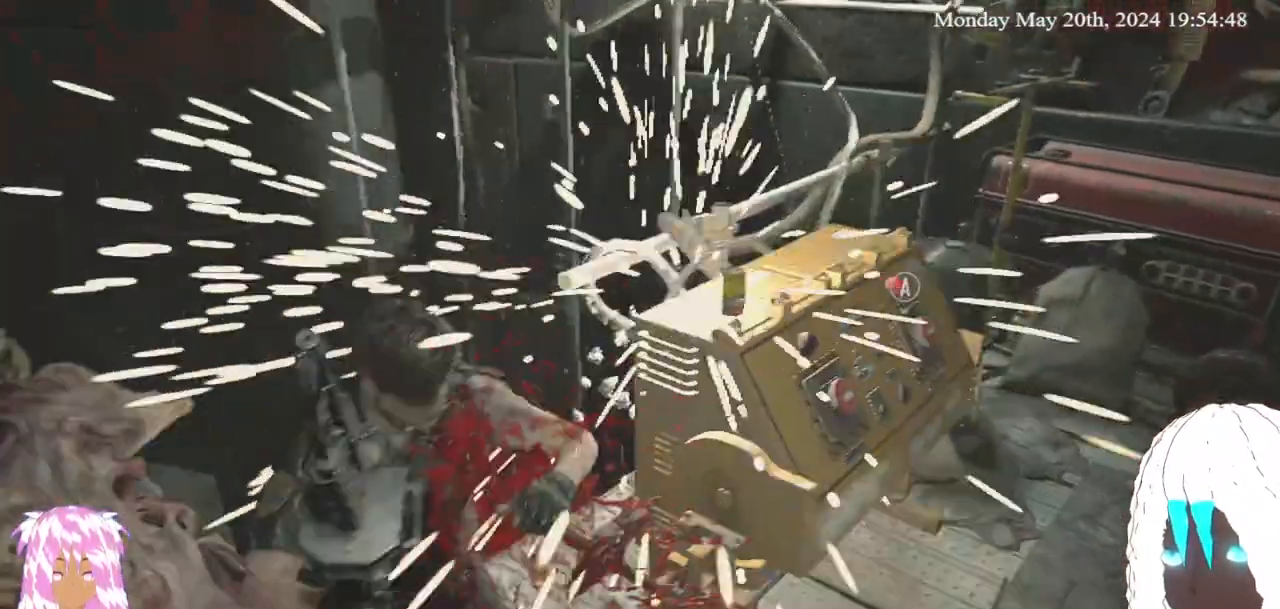
{"buttons": [], "left_stick": "down-right", "right_stick": "center", "events": [[50, "right_stick", "left"], [217, "right_stick", "center"], [233, "L3", "up"], [283, "right_stick", "left"], [333, "left_stick", "down-right"], [400, "right_stick", "center"]]}
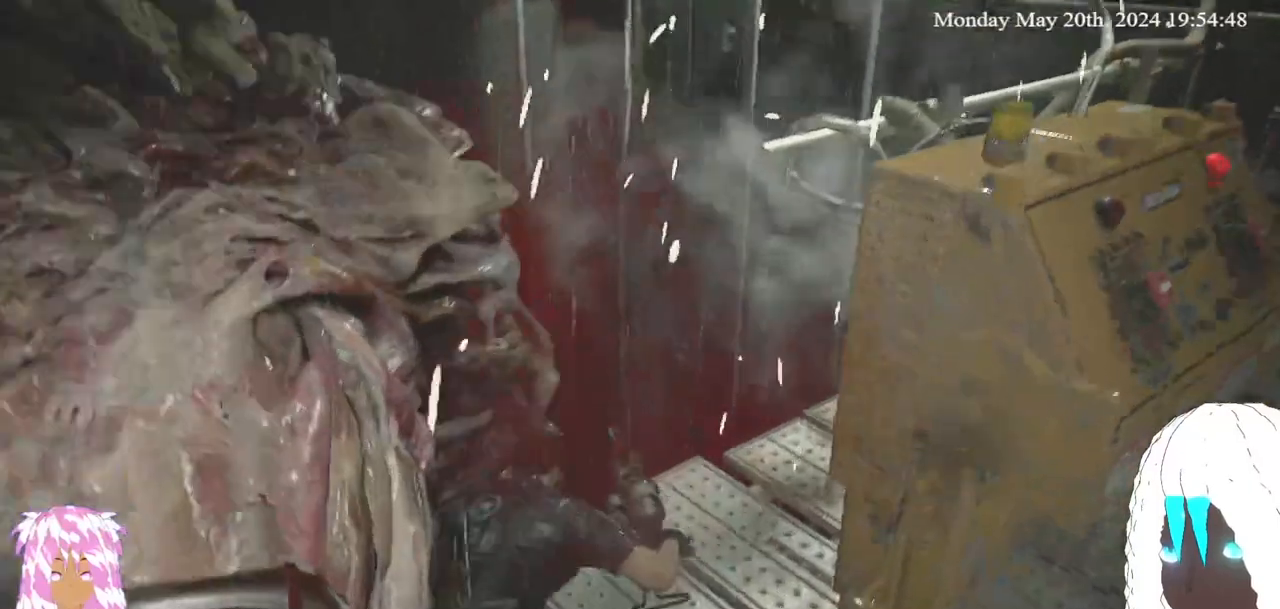
{"buttons": [], "left_stick": "center", "right_stick": "center", "events": [[17, "right_stick", "down-left"], [33, "left_stick", "right"], [183, "right_stick", "center"], [483, "left_stick", "center"]]}